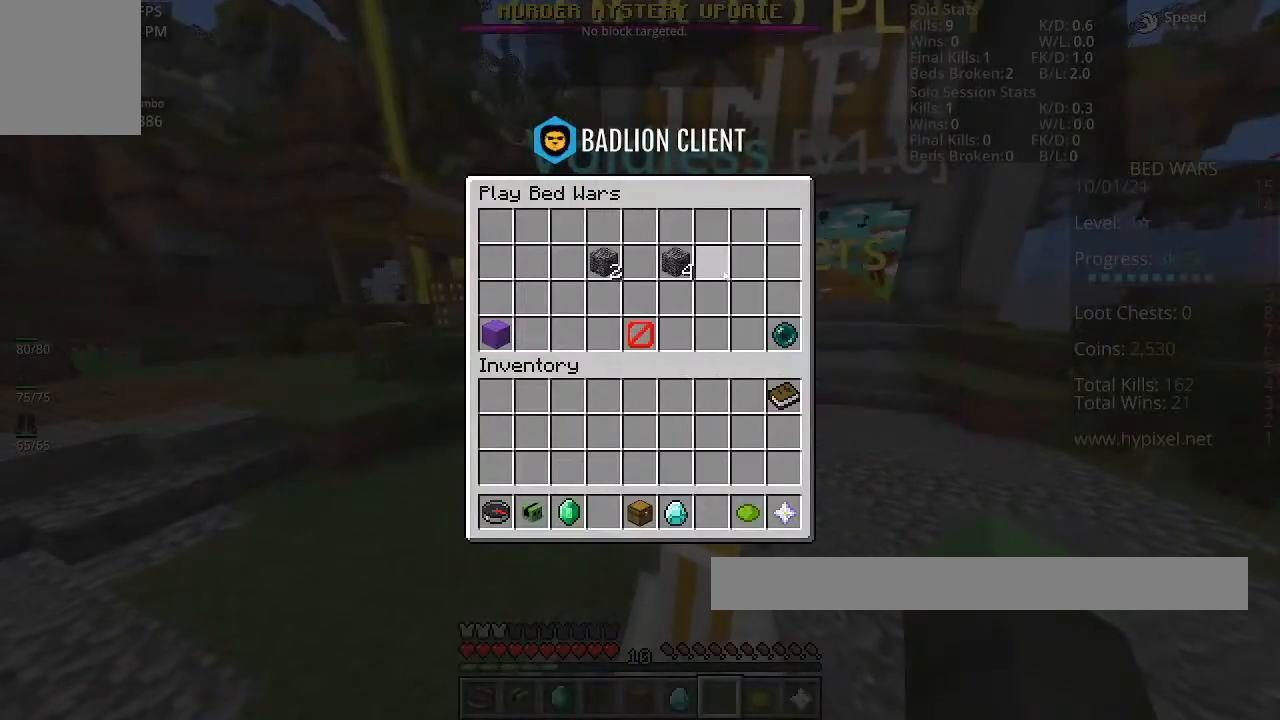
Gameplay with keyboard and mouse; each line is a JSON object with the keys and mouse buttons held at the frame after it. "events" lists presses ("down") and releases ("up") of "a", "d", "s", "space", "w", "mouse_left" and "mouse_right" between this image and that frame as [ms after this image, input, new state], when the widget could be followed in between. "mouse_left", "mouse_right" = the "left", "right" buttons of the "mouse" list. No other keys are recorded. Fast repeated clicks can show as one long hold. Mouse movement is not recorded.
{"keys": [], "mouse": [], "events": []}
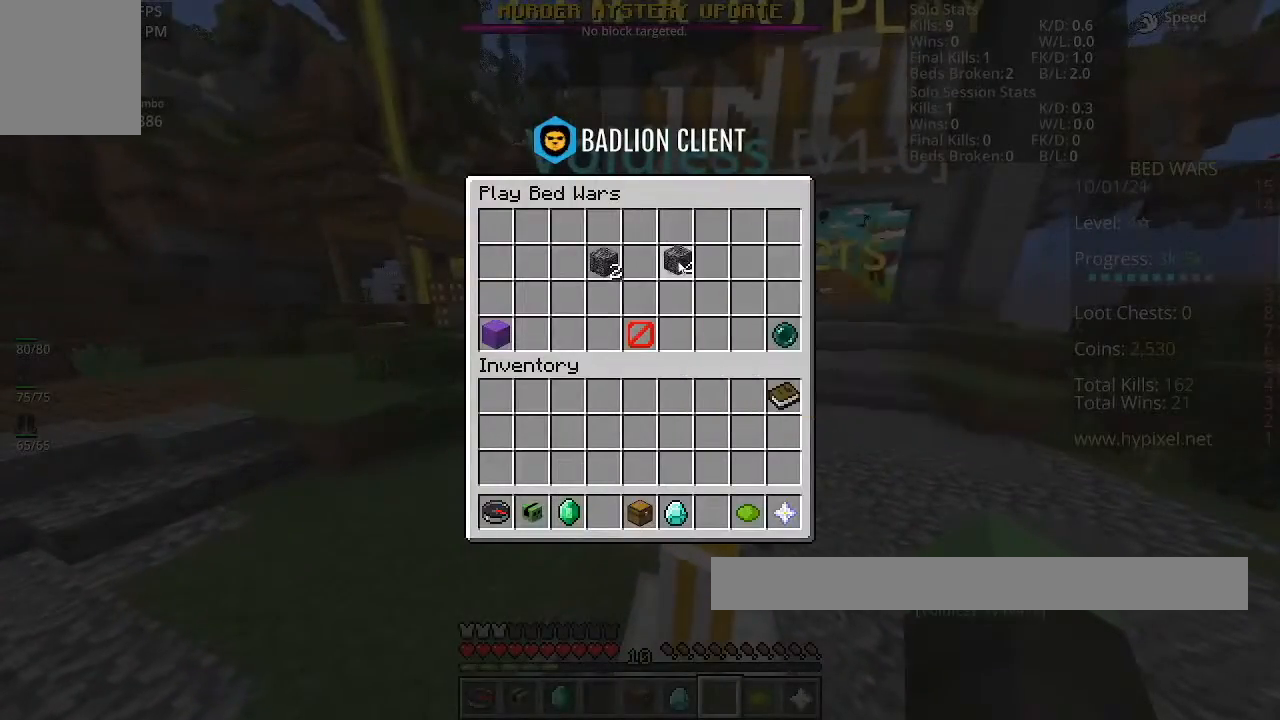
{"keys": [], "mouse": [], "events": []}
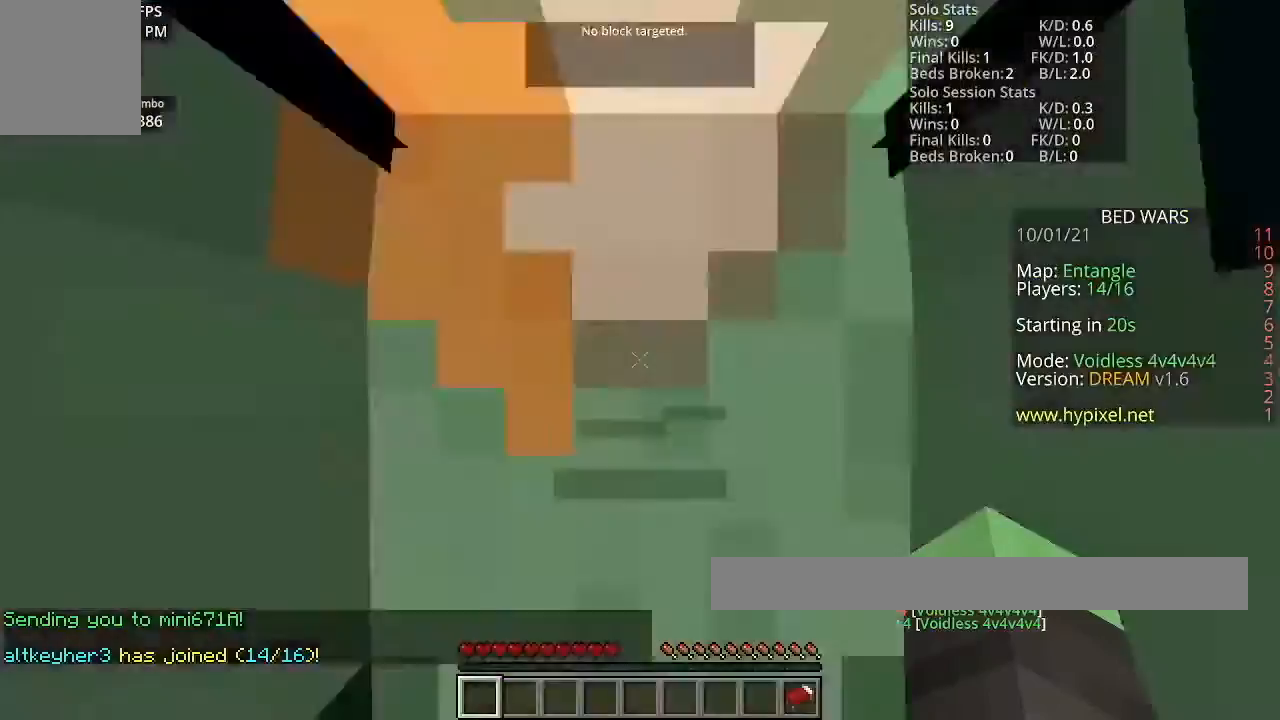
{"keys": ["w"], "mouse": [], "events": [[234, "w", "down"]]}
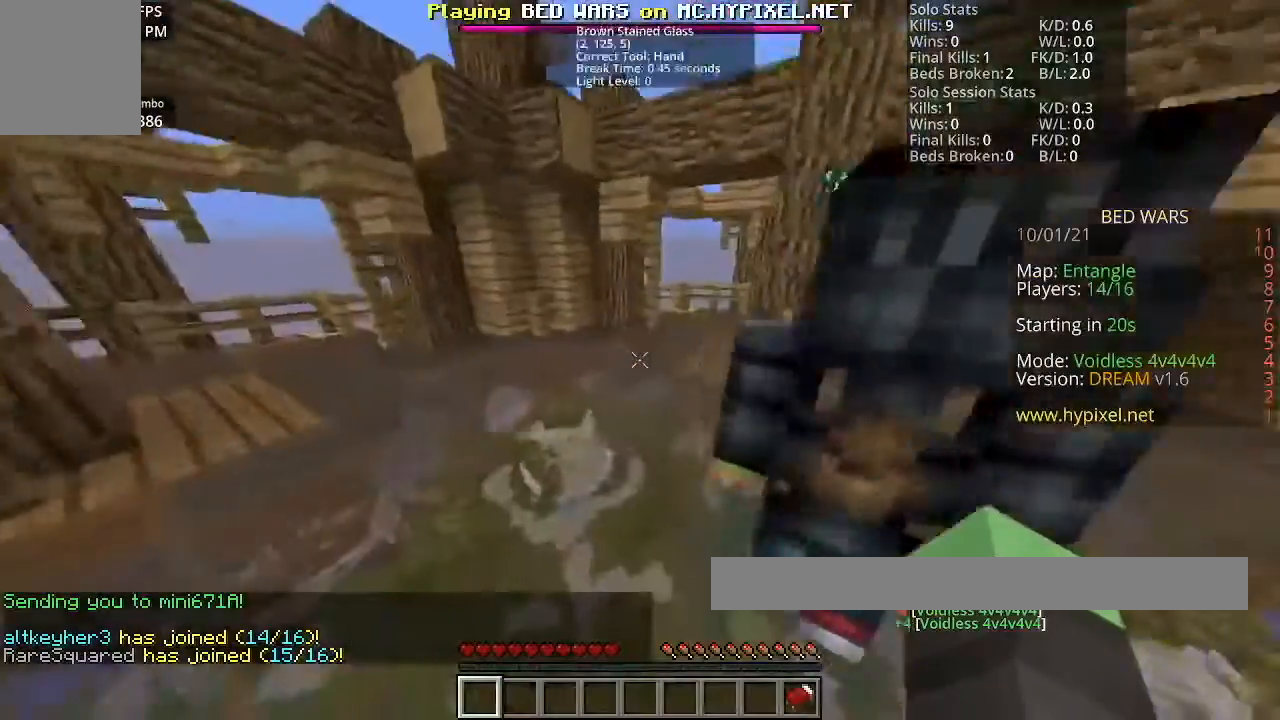
{"keys": [], "mouse": [], "events": [[200, "space", "down"], [400, "space", "up"], [400, "w", "up"]]}
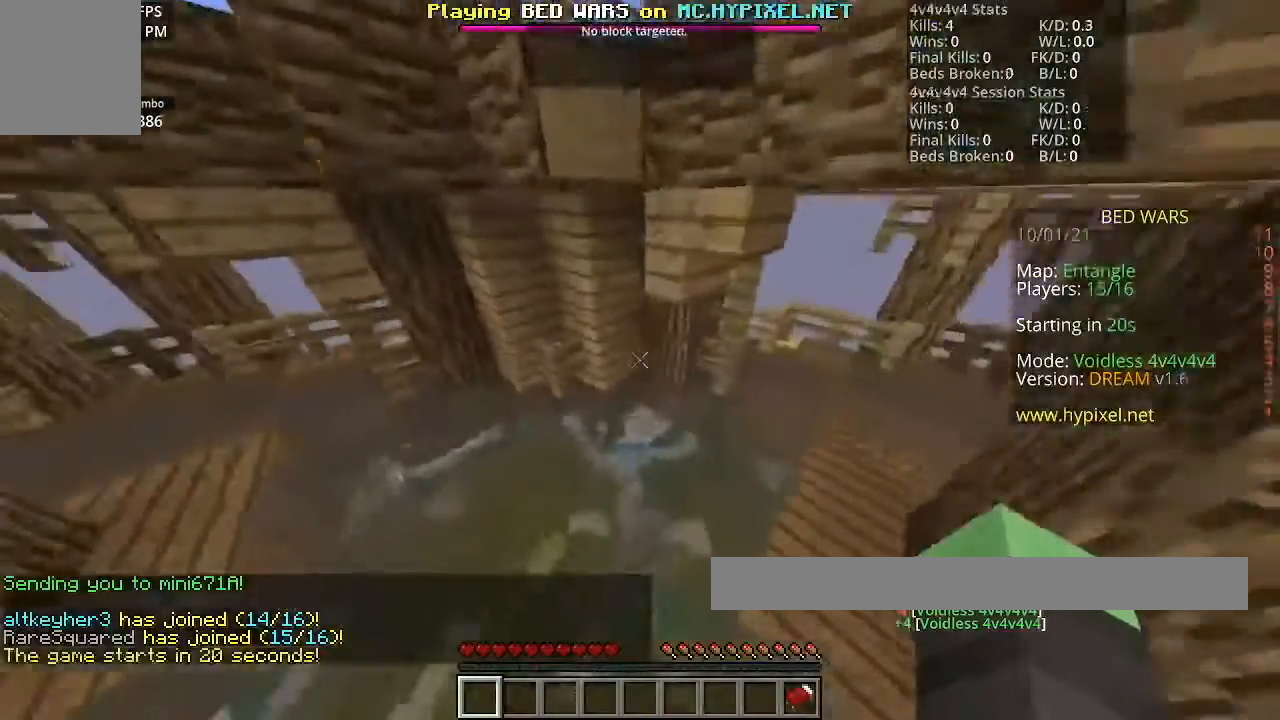
{"keys": ["a"], "mouse": [], "events": [[34, "a", "down"]]}
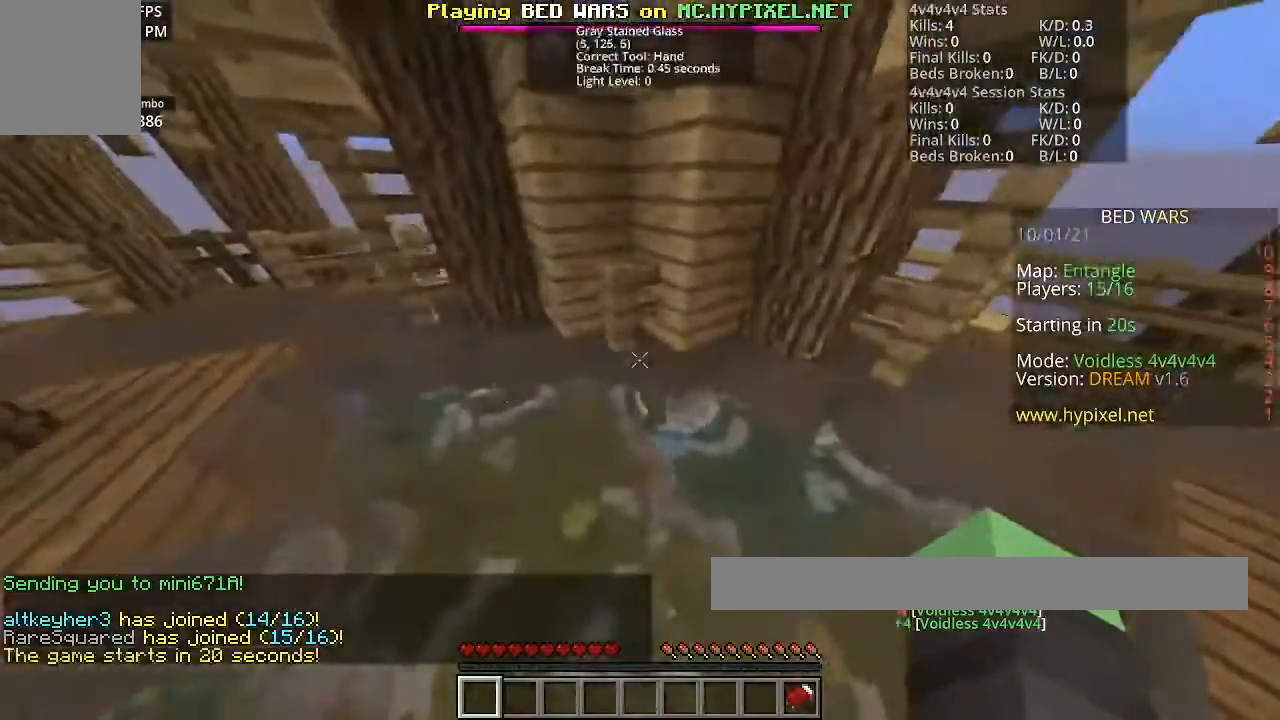
{"keys": ["s"], "mouse": [], "events": [[167, "s", "down"], [367, "a", "up"]]}
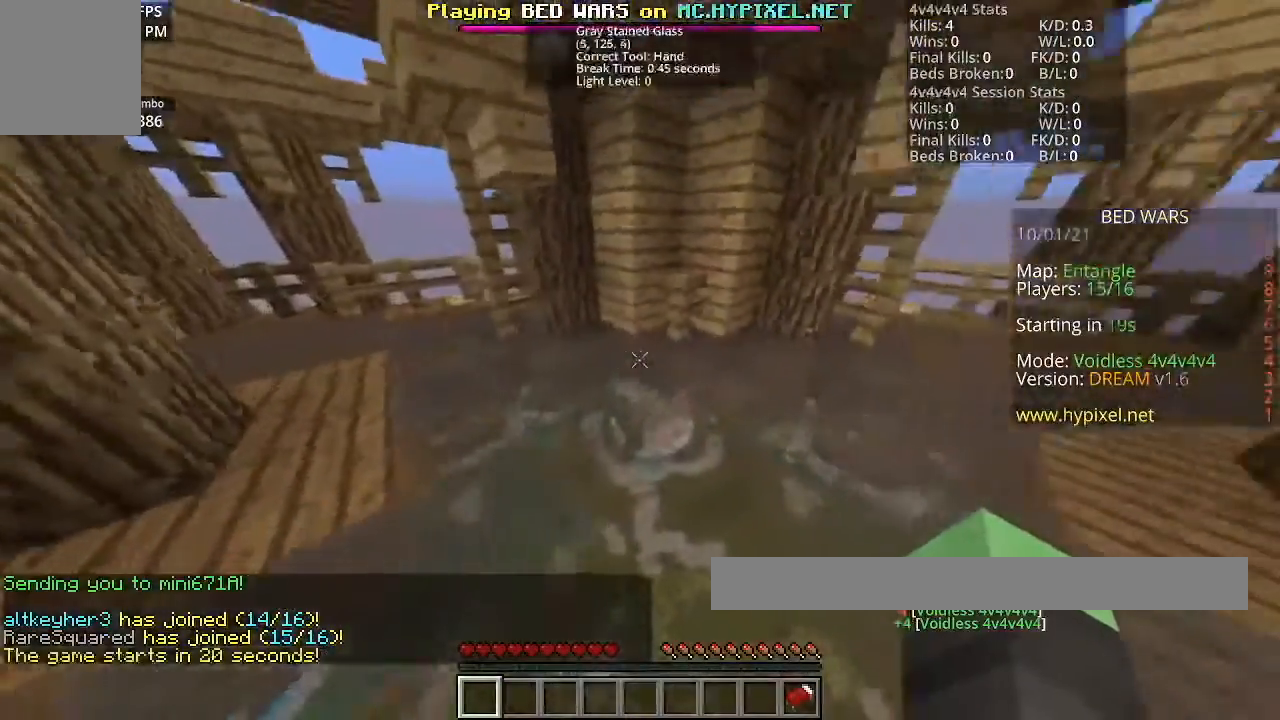
{"keys": ["w"], "mouse": [], "events": [[34, "d", "down"], [134, "s", "up"], [267, "w", "down"], [434, "d", "up"]]}
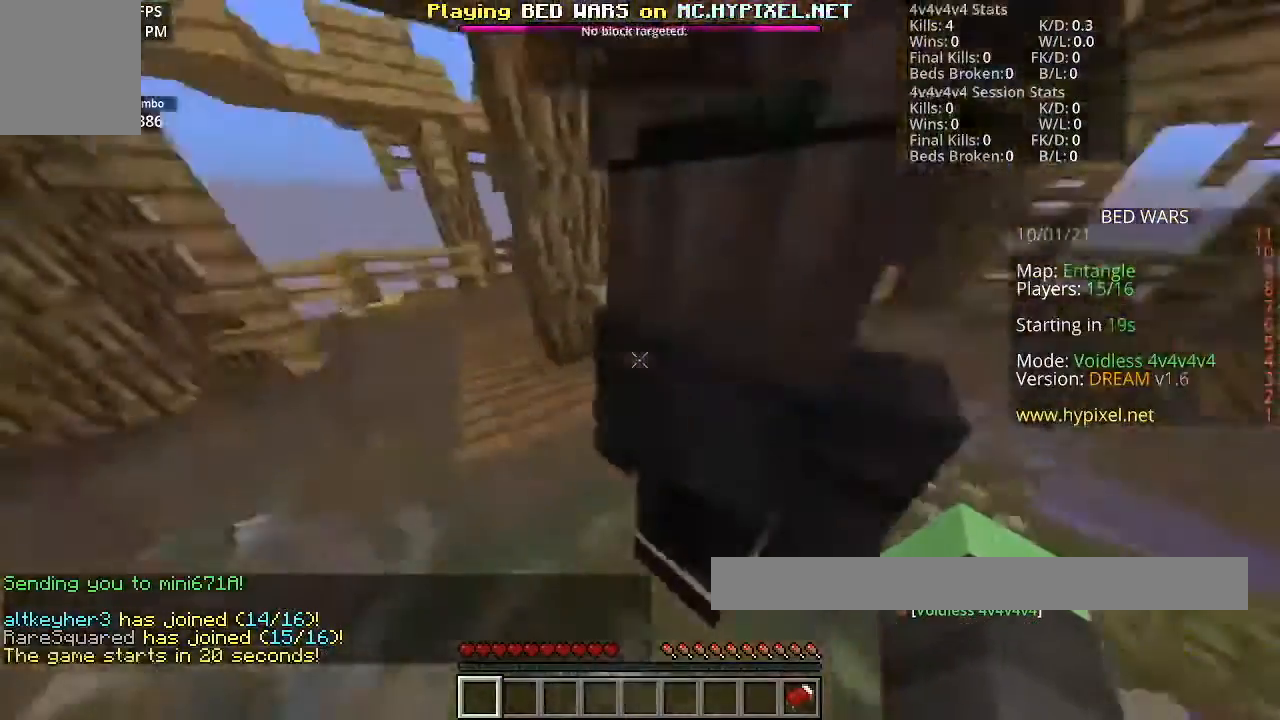
{"keys": ["space", "w"], "mouse": [], "events": [[66, "space", "down"], [333, "space", "up"], [500, "space", "down"]]}
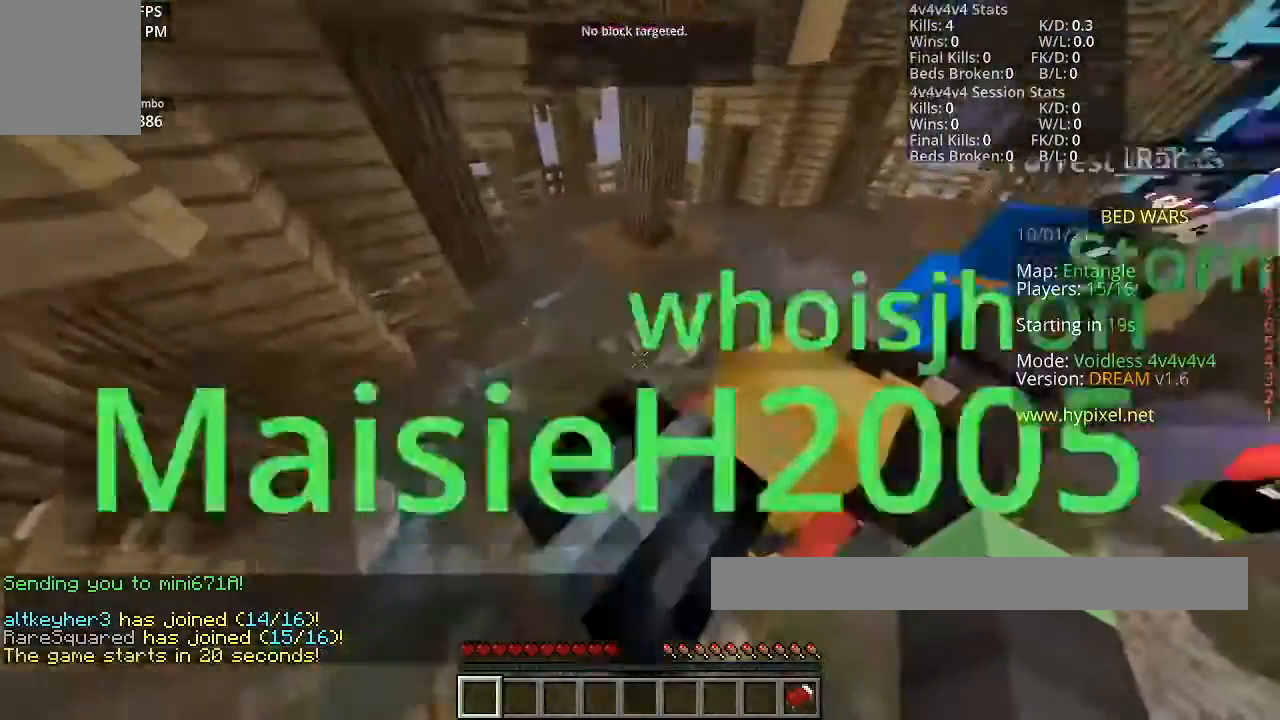
{"keys": ["space", "w"], "mouse": [], "events": []}
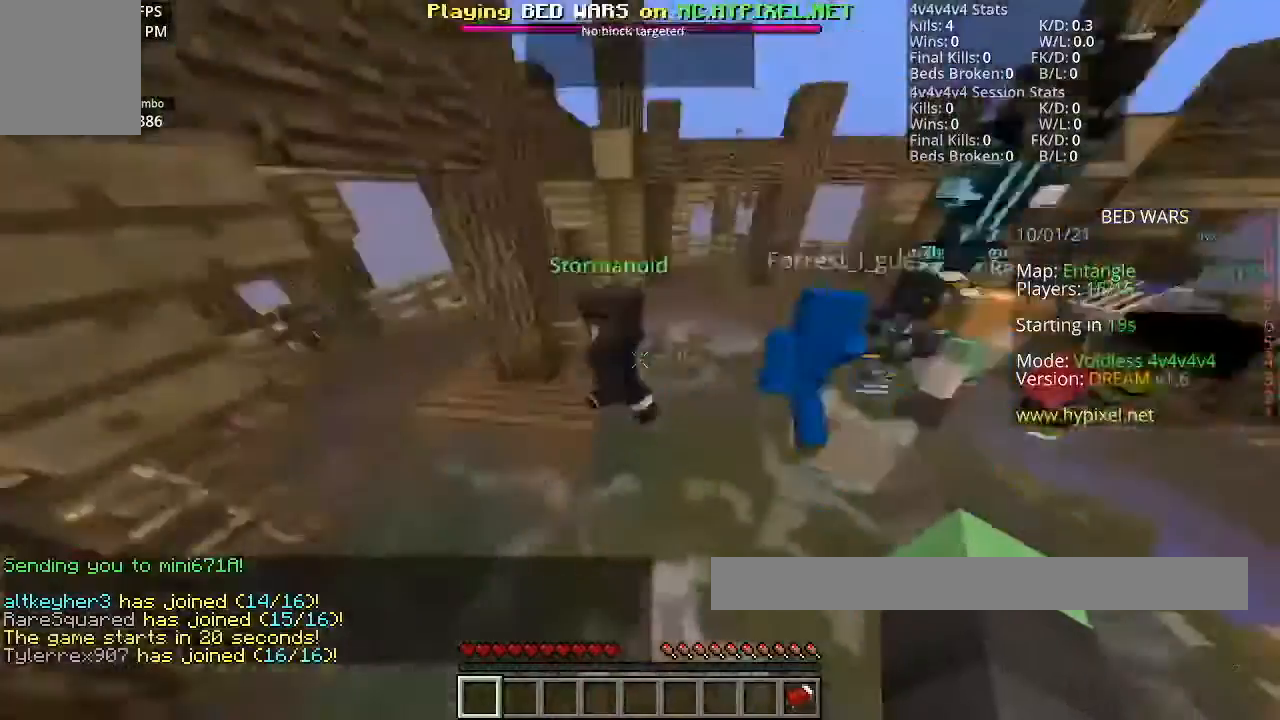
{"keys": ["space", "w"], "mouse": [], "events": []}
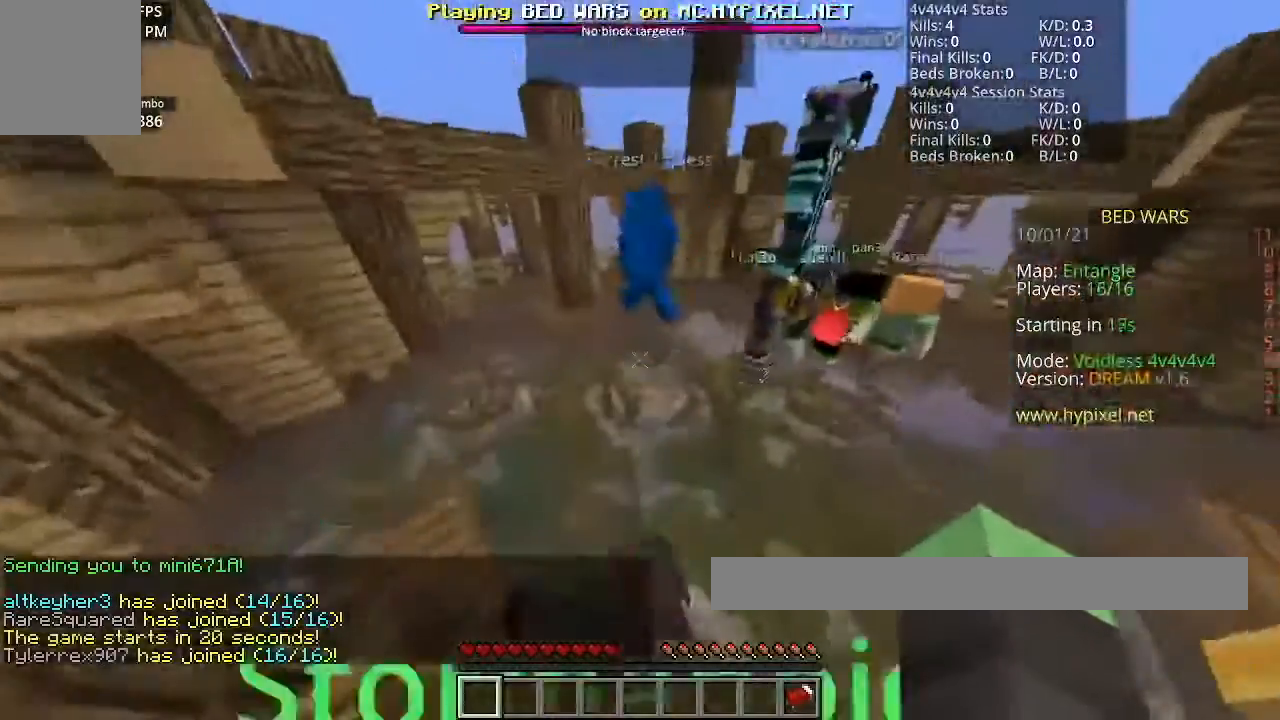
{"keys": ["space", "w"], "mouse": [], "events": []}
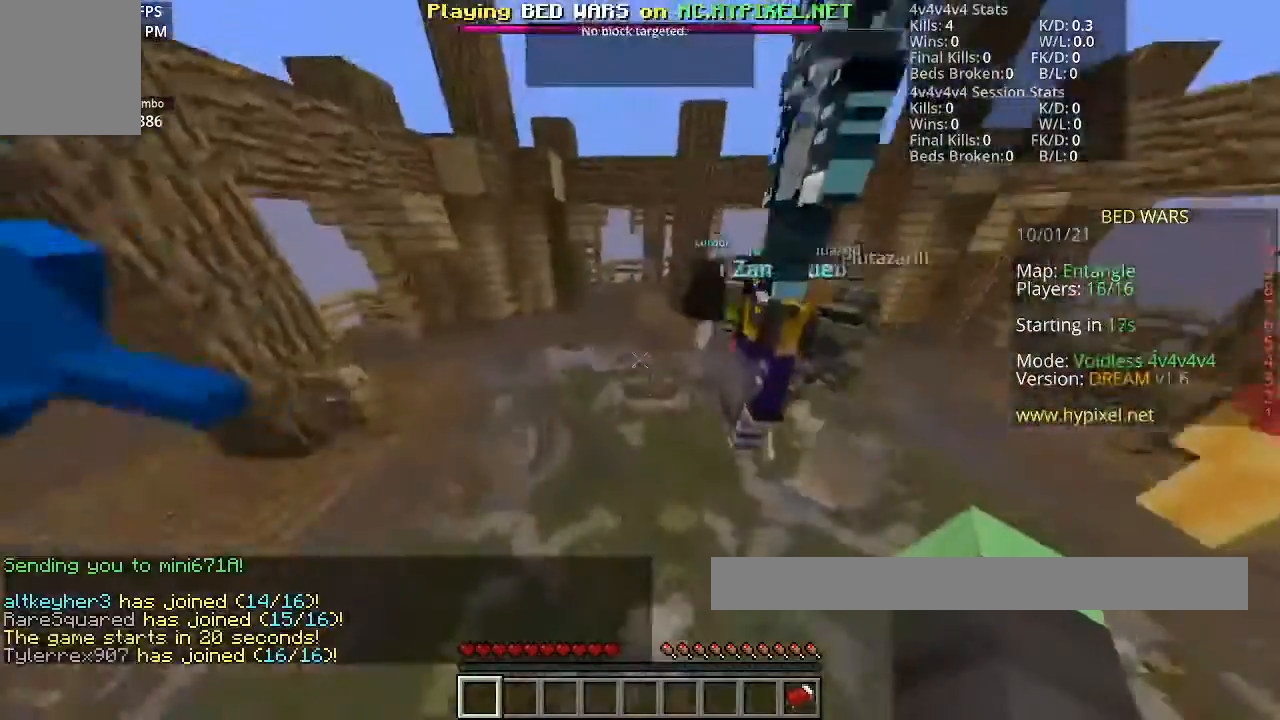
{"keys": [], "mouse": [], "events": [[66, "space", "up"], [167, "w", "up"]]}
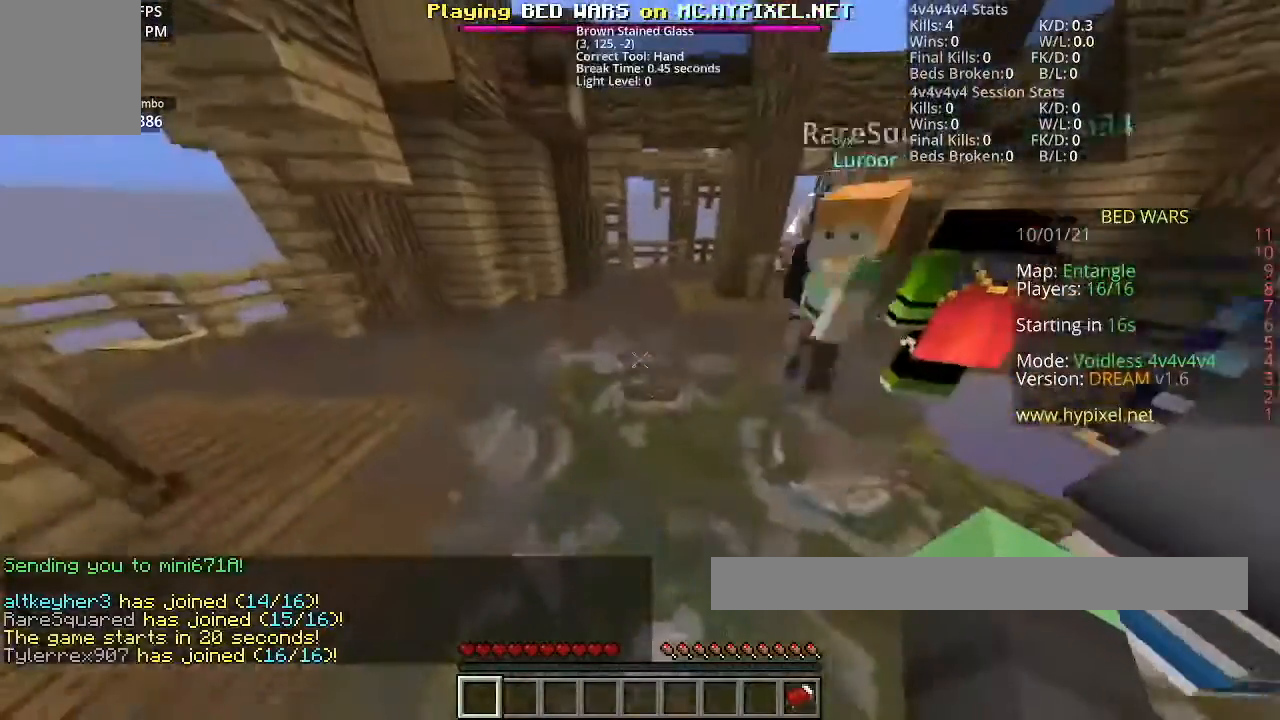
{"keys": [], "mouse": [], "events": []}
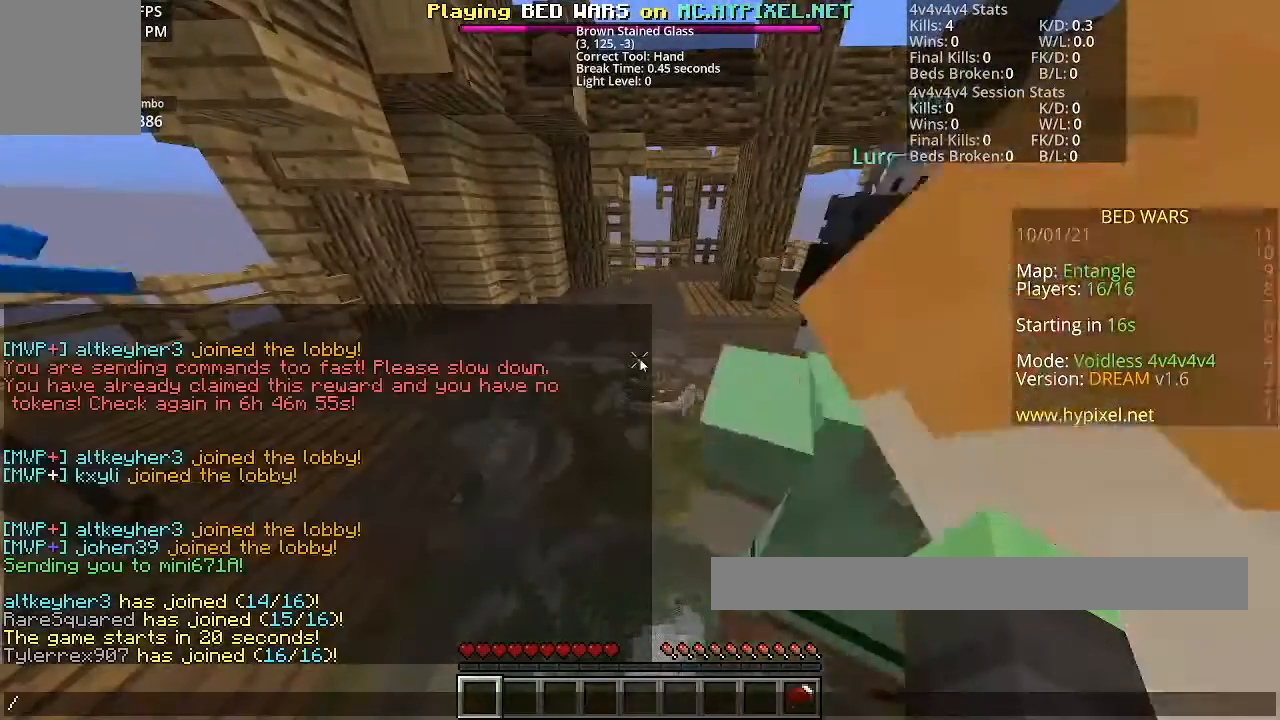
{"keys": [], "mouse": [], "events": []}
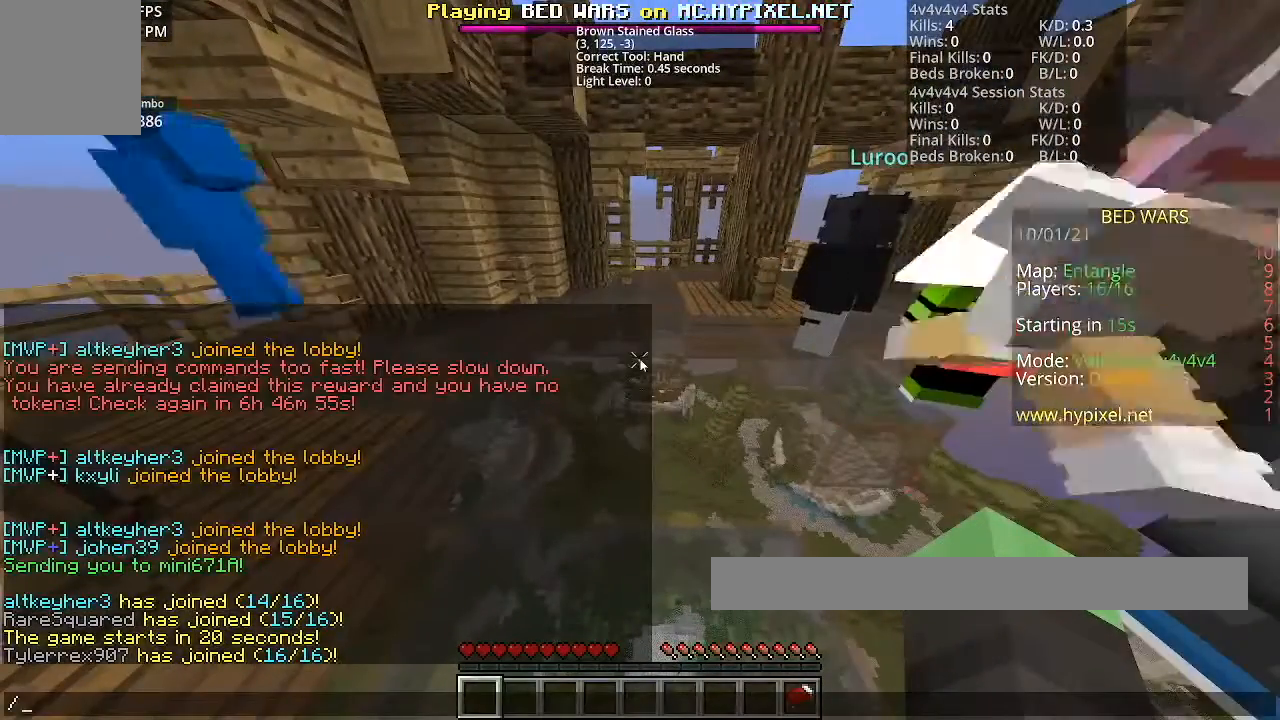
{"keys": [], "mouse": [], "events": []}
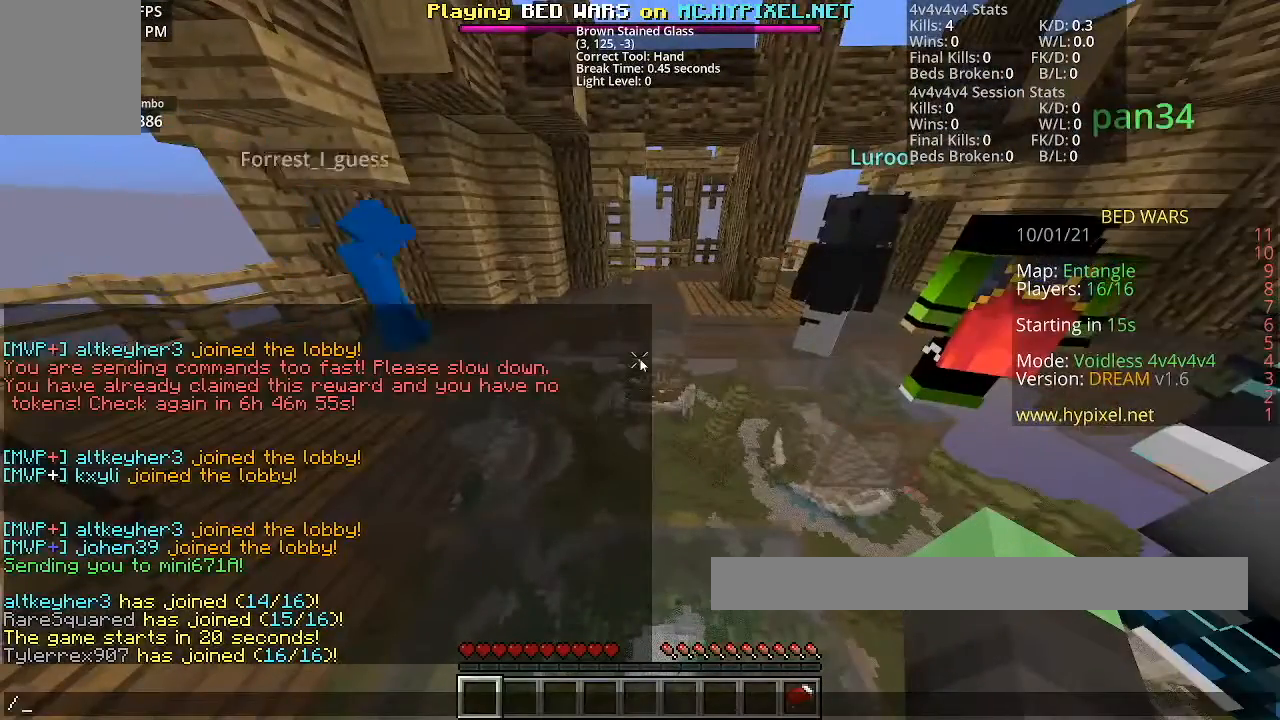
{"keys": [], "mouse": [], "events": []}
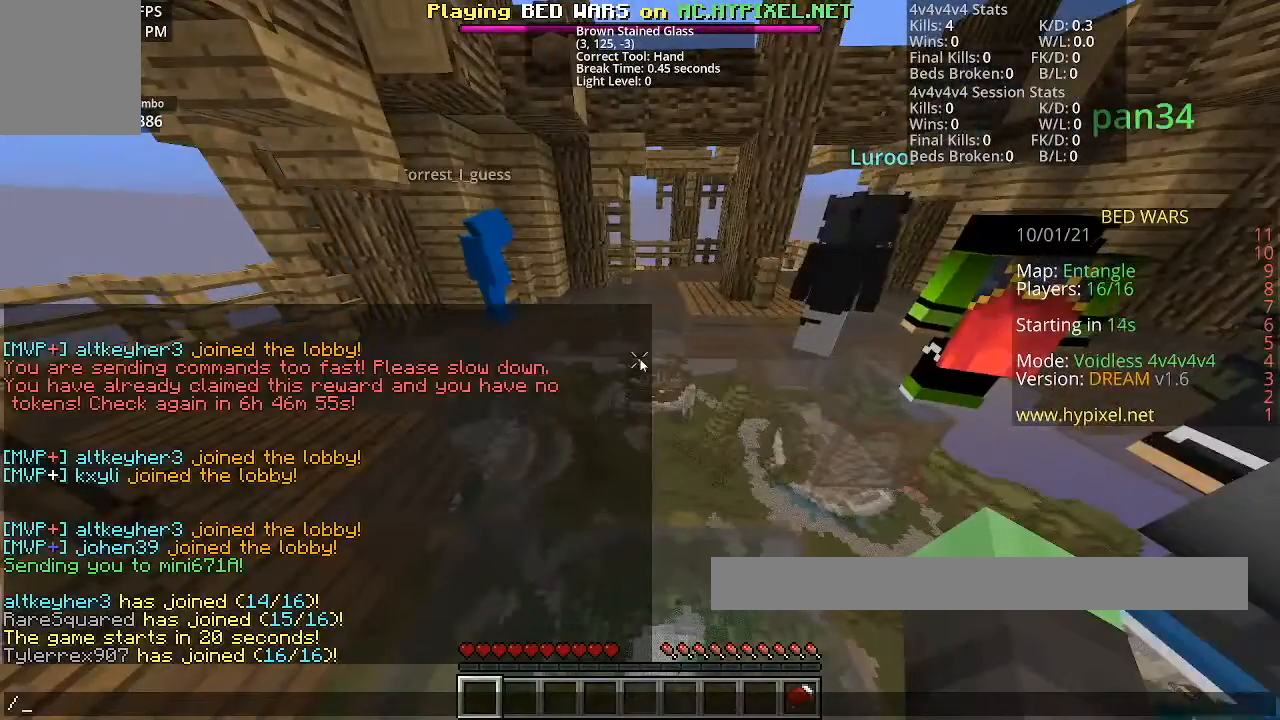
{"keys": [], "mouse": [], "events": []}
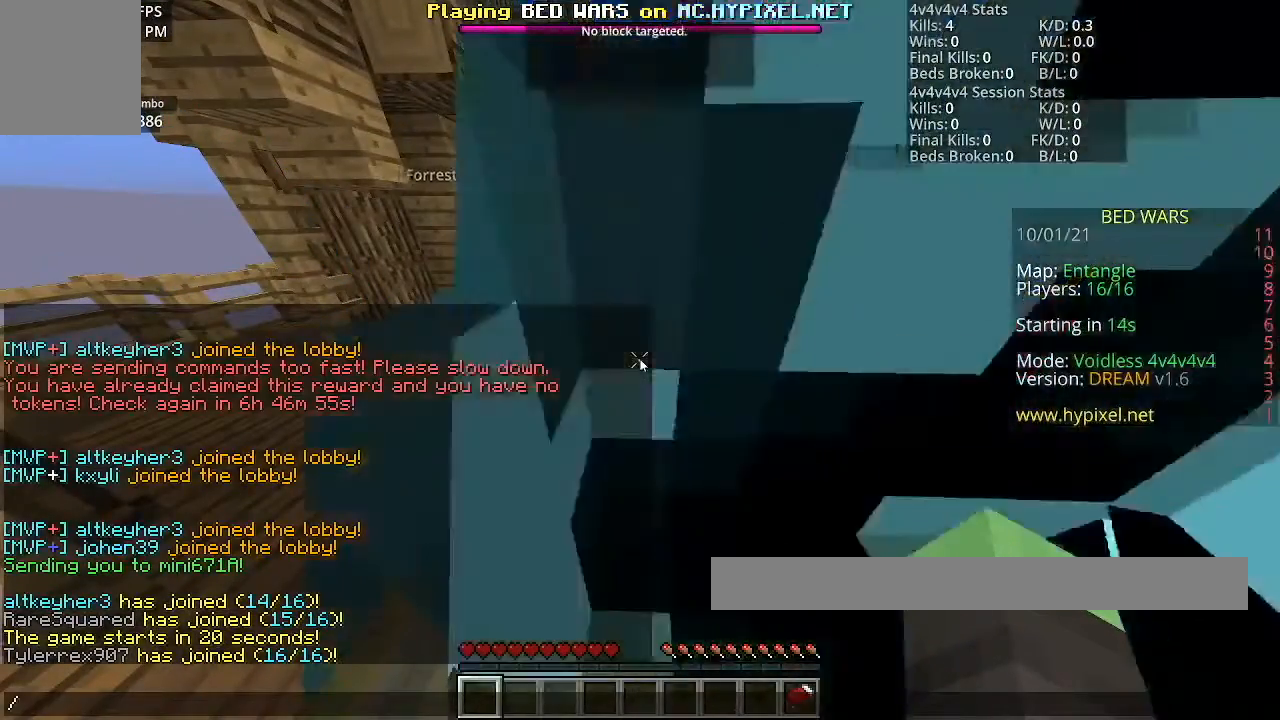
{"keys": [], "mouse": [], "events": []}
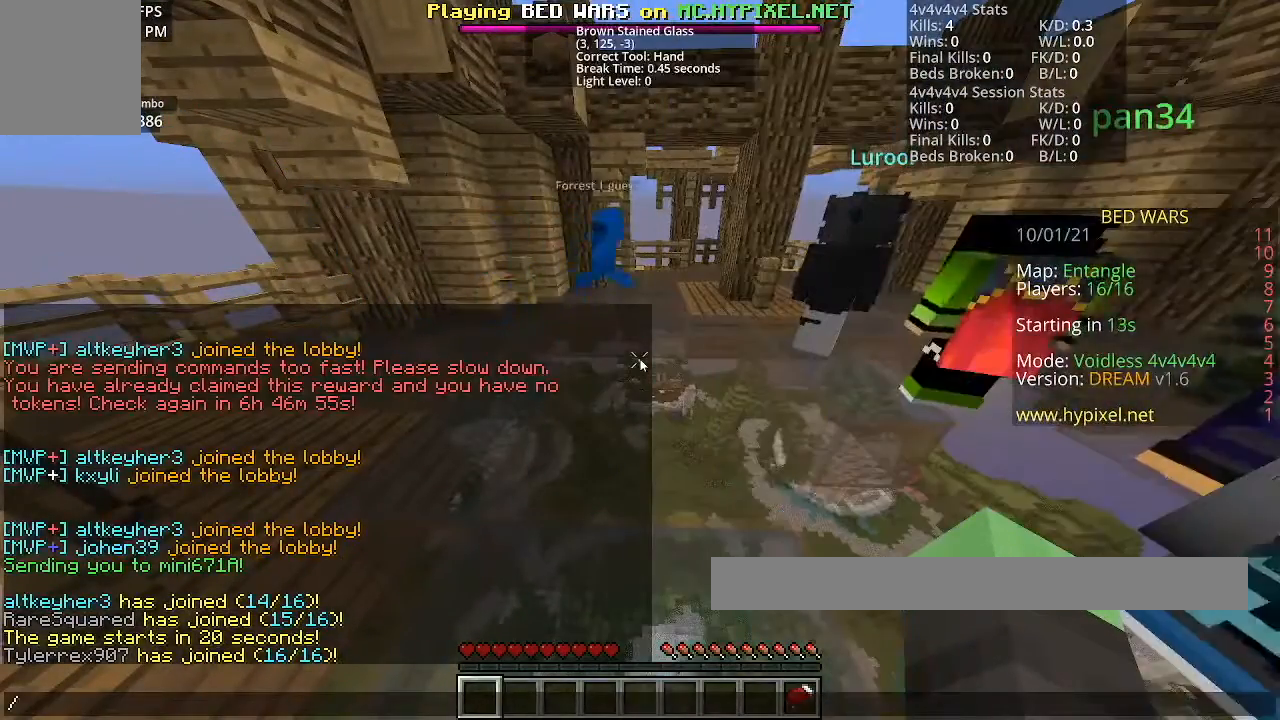
{"keys": [], "mouse": [], "events": []}
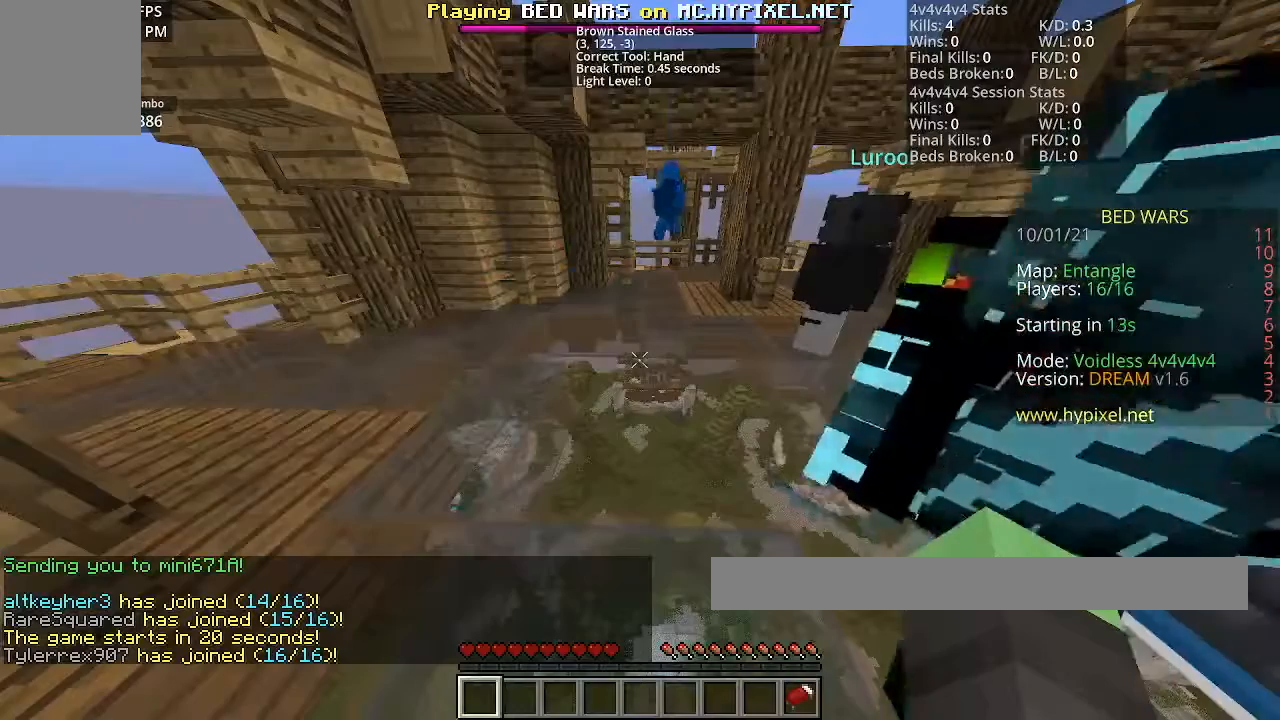
{"keys": ["w"], "mouse": [], "events": [[467, "w", "down"]]}
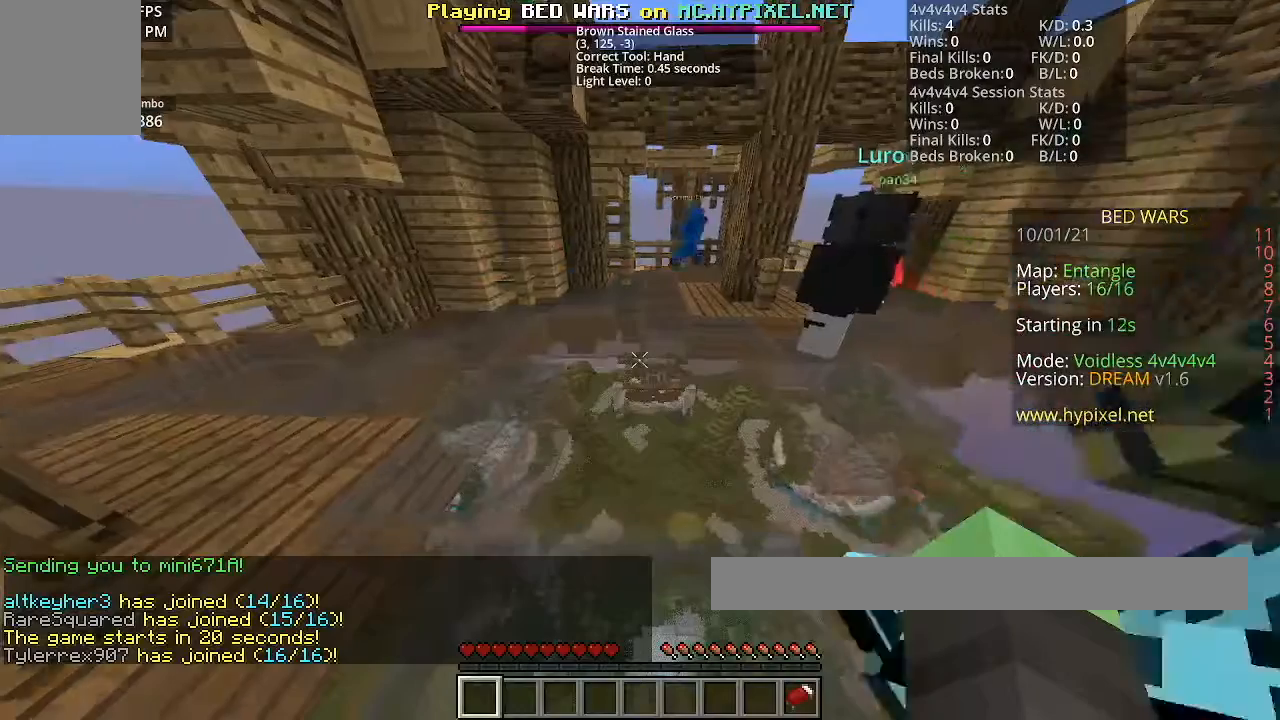
{"keys": [], "mouse": [], "events": [[434, "w", "up"]]}